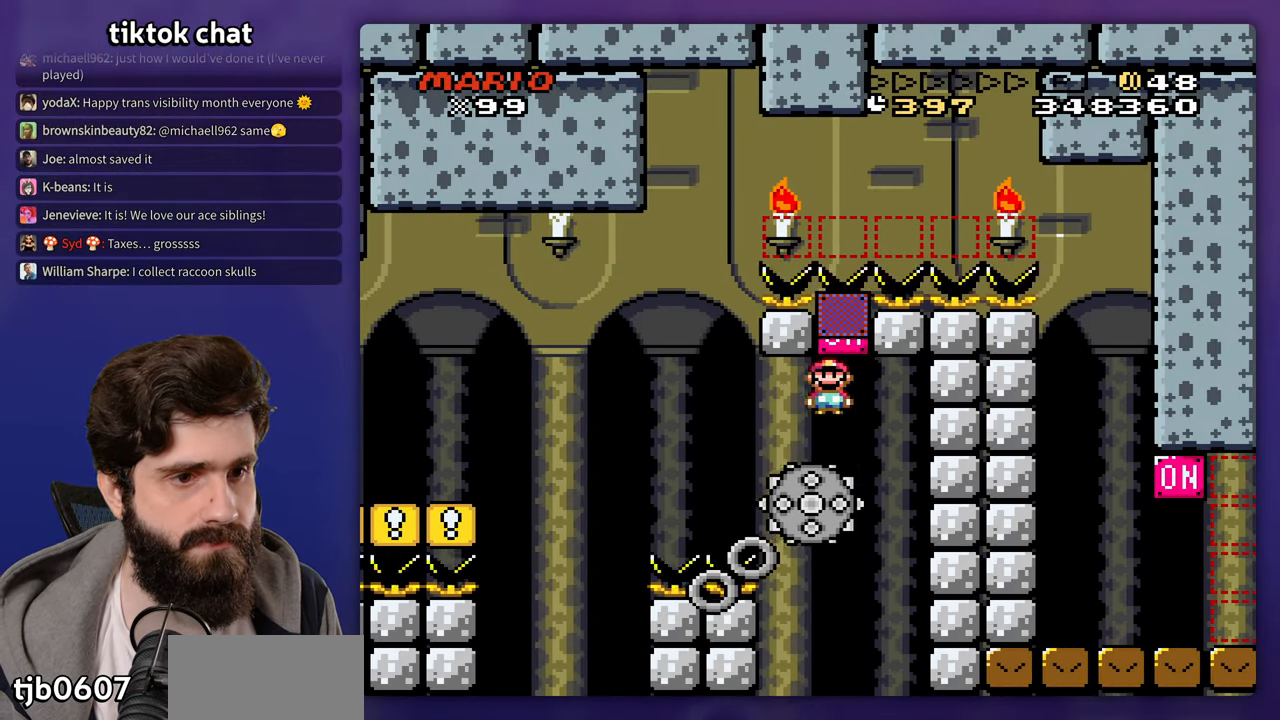
Gameplay with a controller (Nintendo layout); each line is a JSON object with the inputs held at the frame after it (dt_ms = milliseconds from this image to that frame). "events" lists button and stick changes between this image and that frame as [ms after this image, input, new state], when the widget could be followed in between. Not read: A DPAD_RIGHT L3 R3 X Y.
{"dt_ms": 500, "buttons": []}
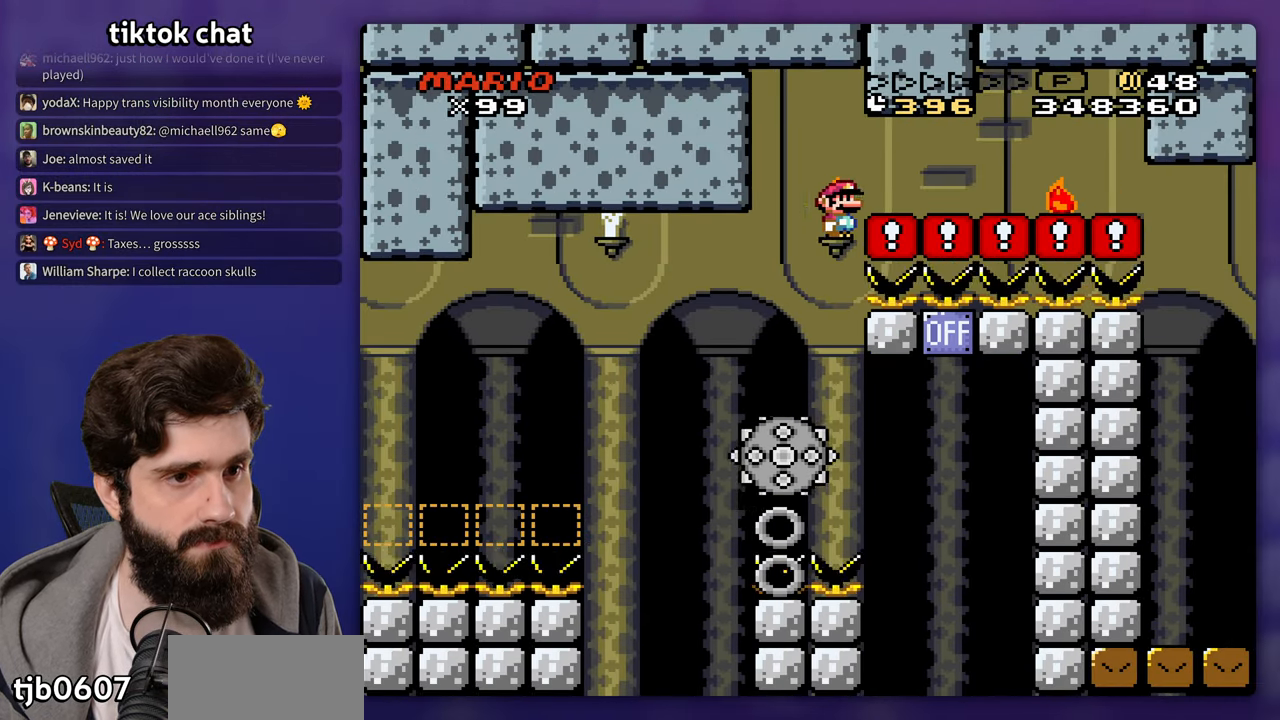
{"dt_ms": 1000, "buttons": ["DPAD_LEFT"]}
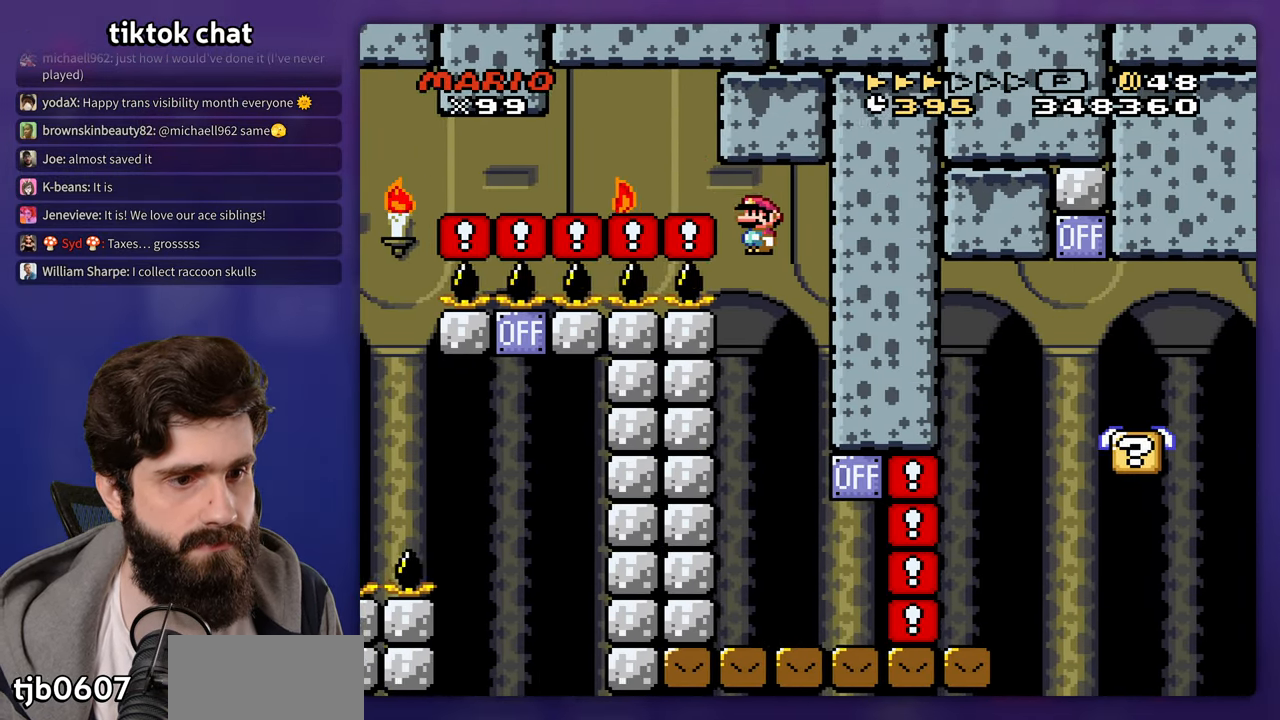
{"dt_ms": 500, "buttons": [], "events": [[117, "DPAD_LEFT", "up"], [117, "DPAD_UP", "down"], [133, "DPAD_UP", "up"]]}
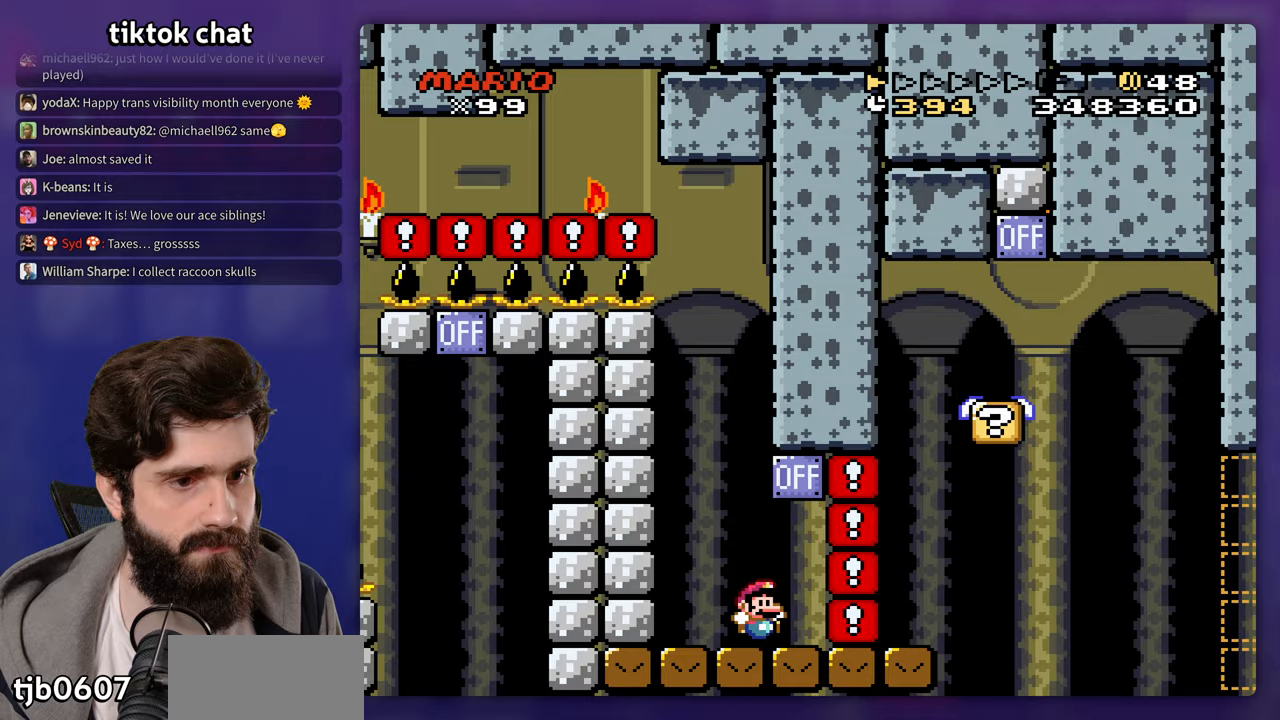
{"dt_ms": 500, "buttons": [], "events": [[83, "B", "down"], [83, "DPAD_UP", "down"], [100, "DPAD_LEFT", "down"], [100, "DPAD_UP", "up"], [183, "DPAD_UP", "down"], [217, "B", "up"], [217, "DPAD_LEFT", "up"], [233, "DPAD_UP", "up"]]}
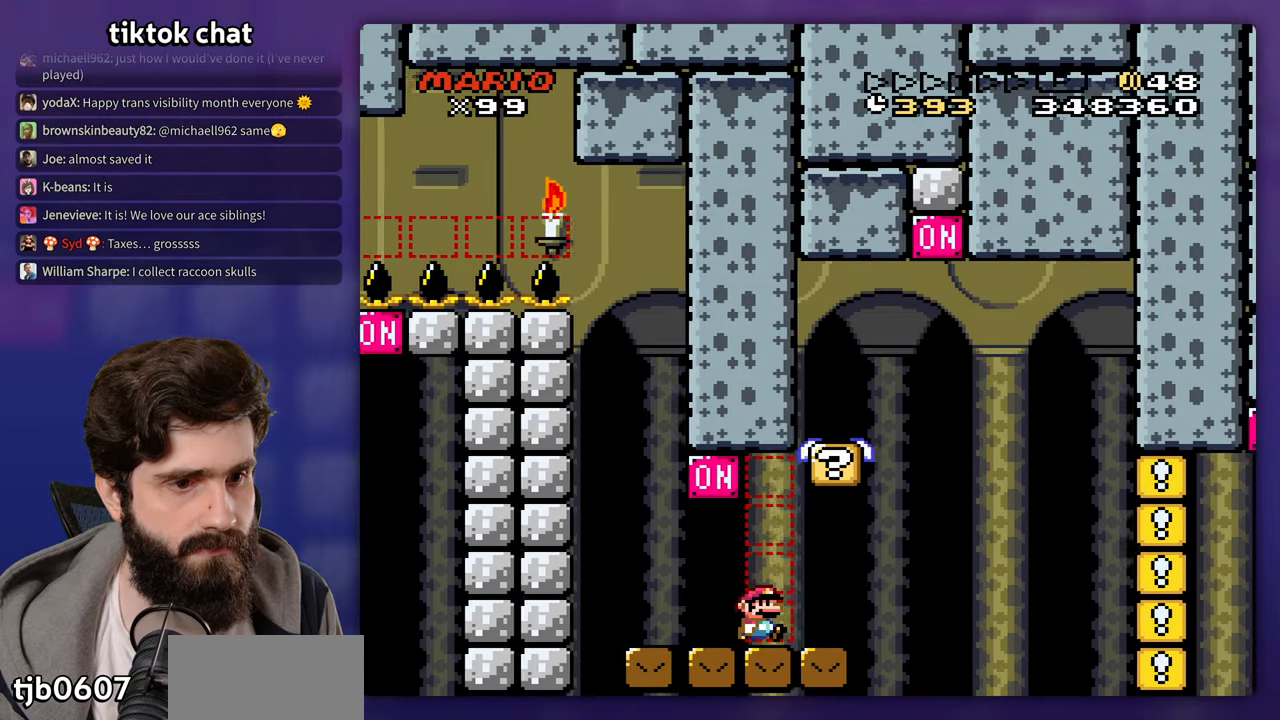
{"dt_ms": 500, "buttons": [], "events": [[17, "B", "down"], [67, "DPAD_UP", "down"], [83, "DPAD_LEFT", "down"], [133, "DPAD_UP", "up"], [167, "B", "up"], [183, "DPAD_UP", "down"], [217, "DPAD_LEFT", "up"], [233, "DPAD_UP", "up"]]}
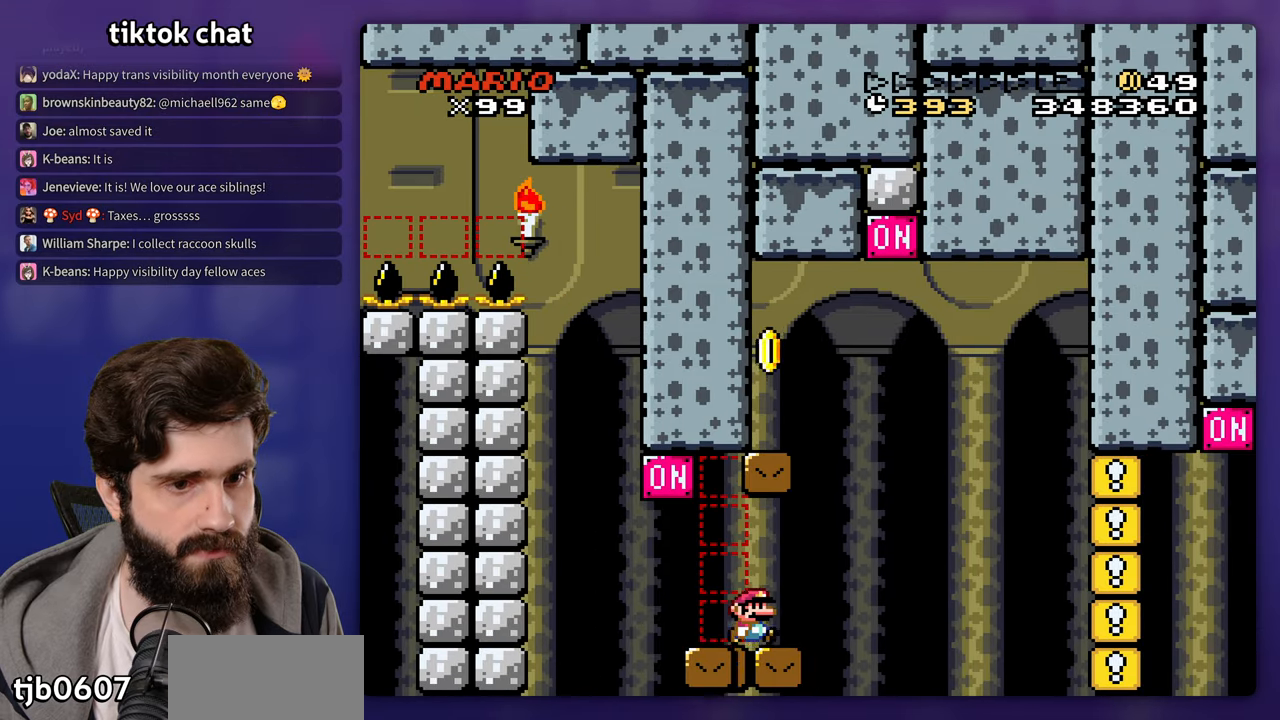
{"dt_ms": 500, "buttons": ["B", "DPAD_LEFT"], "events": [[183, "B", "down"], [250, "DPAD_UP", "down"], [267, "DPAD_LEFT", "down"], [267, "DPAD_UP", "up"]]}
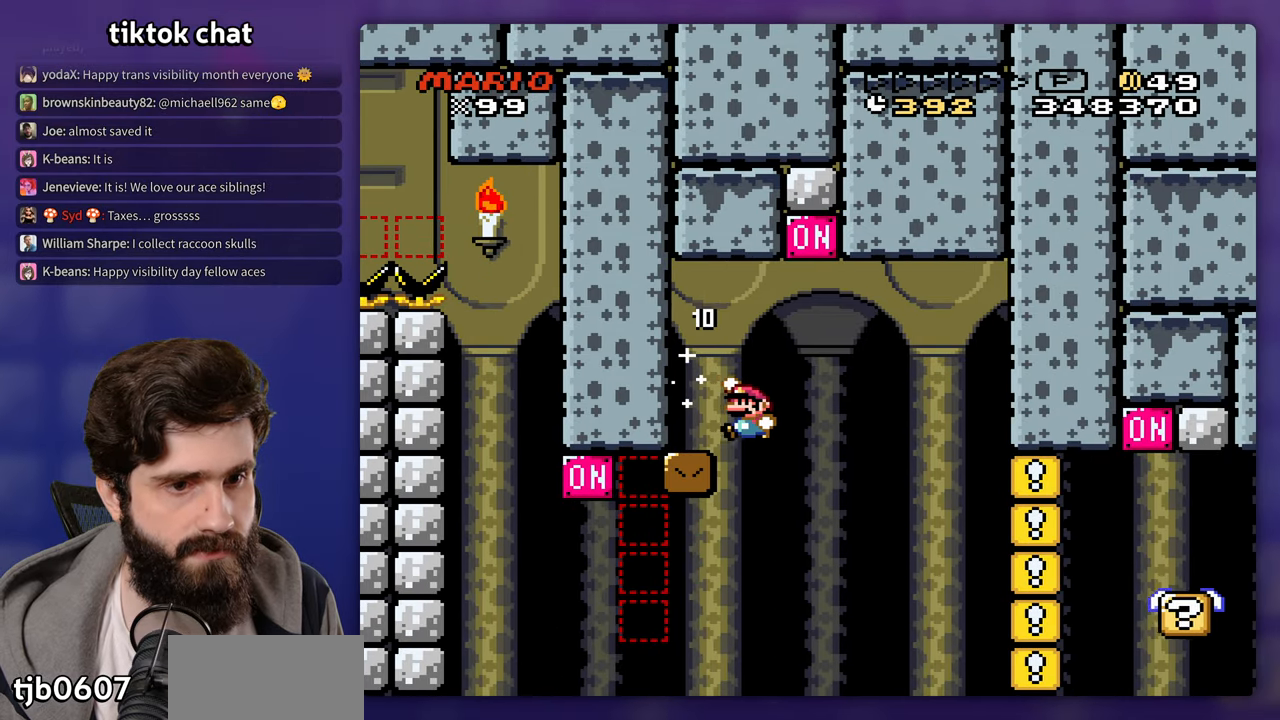
{"dt_ms": 500, "buttons": [], "events": [[133, "DPAD_LEFT", "up"], [167, "B", "up"]]}
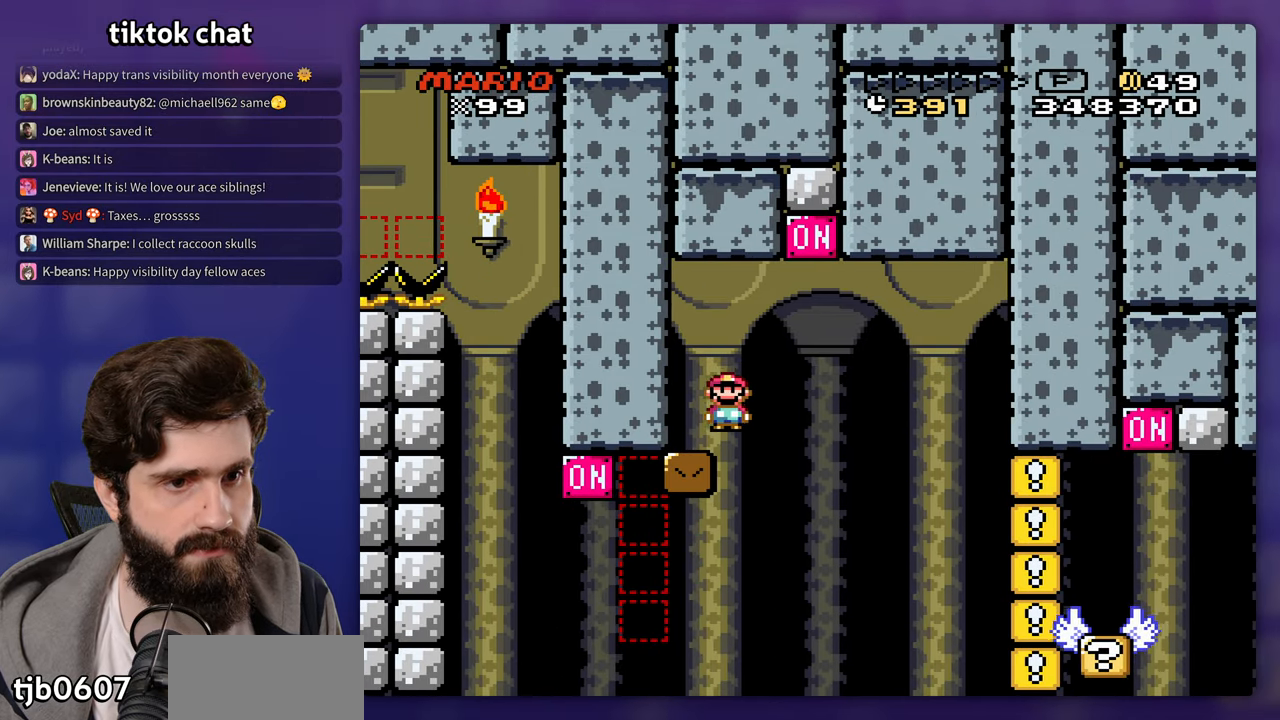
{"dt_ms": 500, "buttons": ["DPAD_LEFT"], "events": [[500, "DPAD_LEFT", "down"]]}
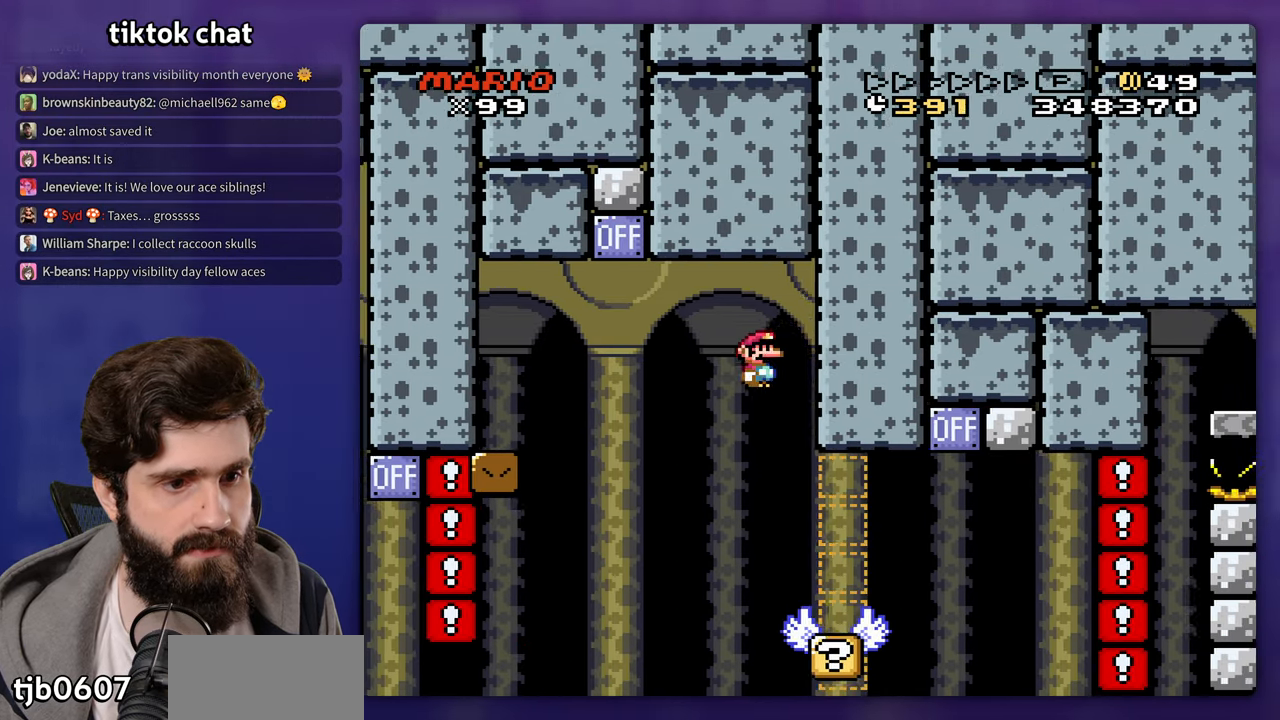
{"dt_ms": 500, "buttons": [], "events": [[117, "DPAD_UP", "down"], [133, "DPAD_LEFT", "up"], [183, "DPAD_UP", "up"]]}
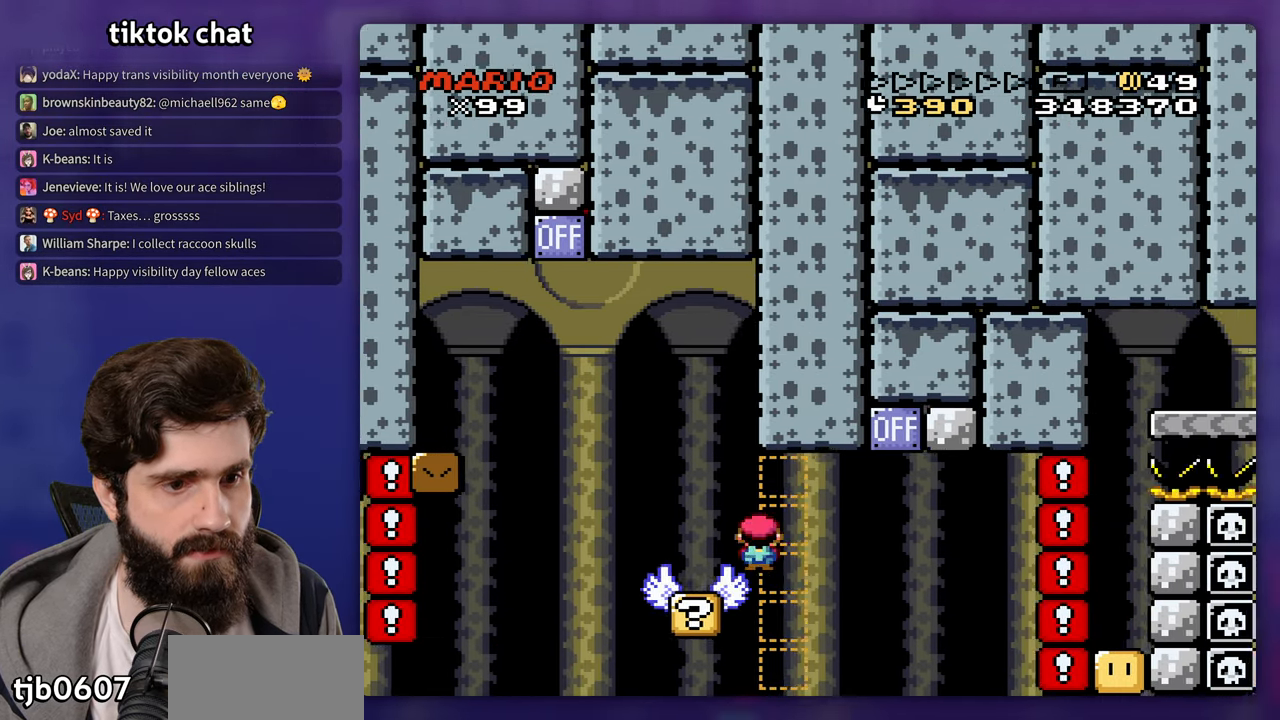
{"dt_ms": 500, "buttons": [], "events": []}
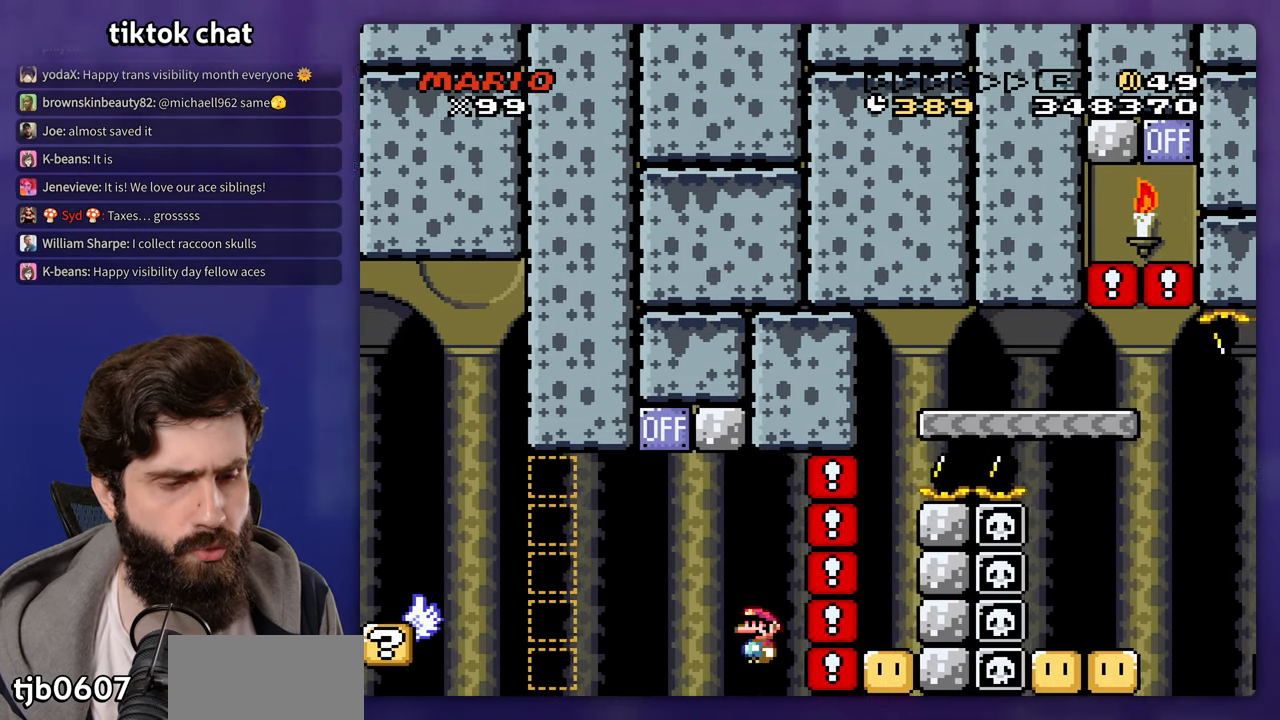
{"dt_ms": 500, "buttons": []}
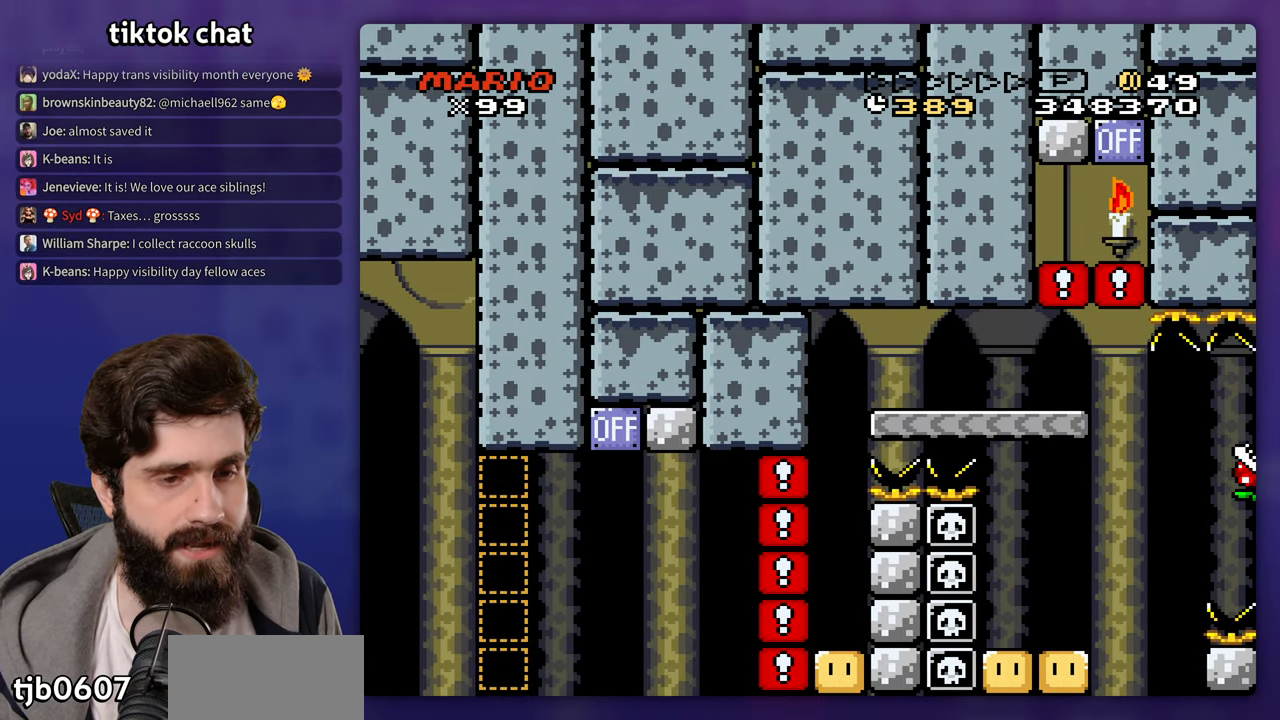
{"dt_ms": 500, "buttons": [], "events": []}
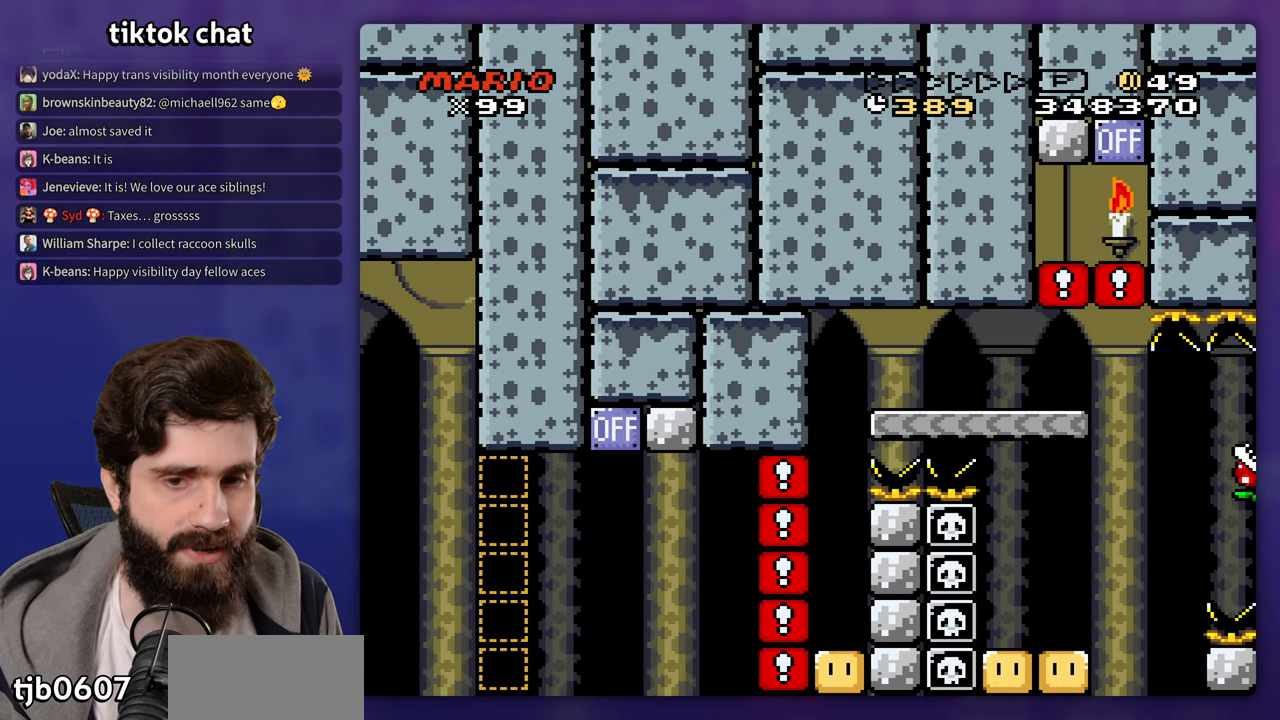
{"dt_ms": 500, "buttons": [], "events": []}
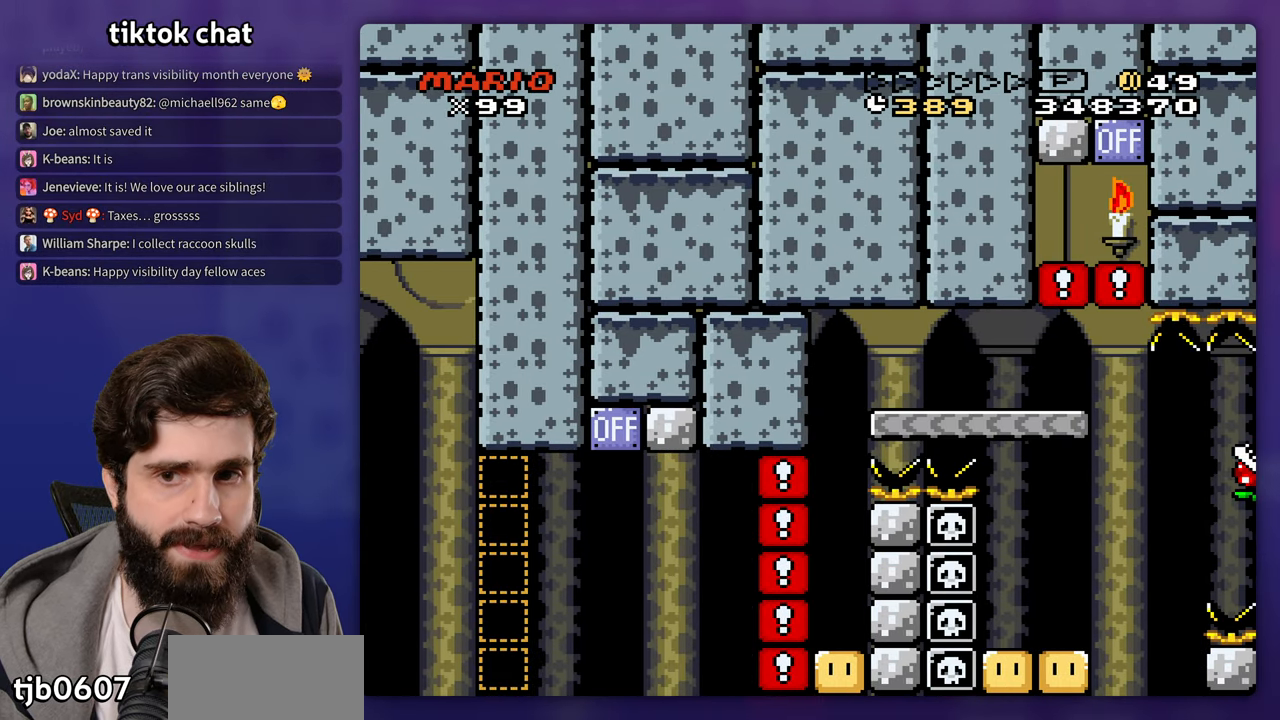
{"dt_ms": 500, "buttons": [], "events": []}
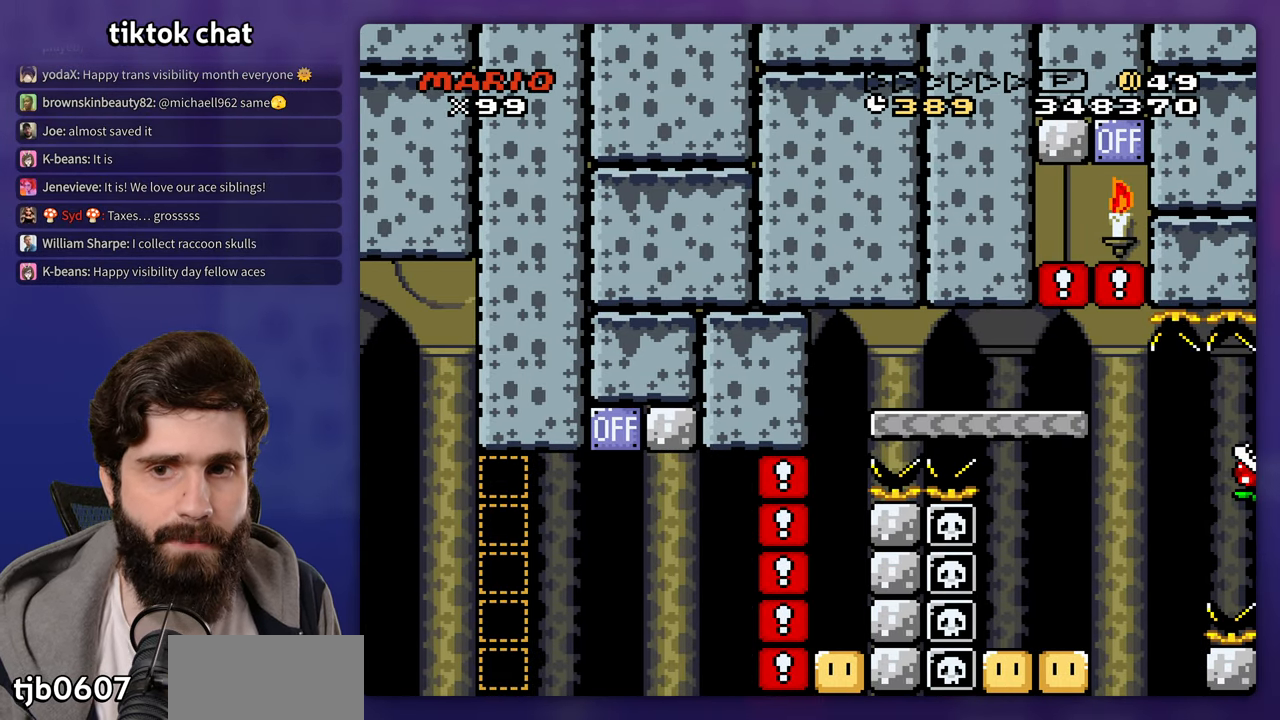
{"dt_ms": 500, "buttons": [], "events": []}
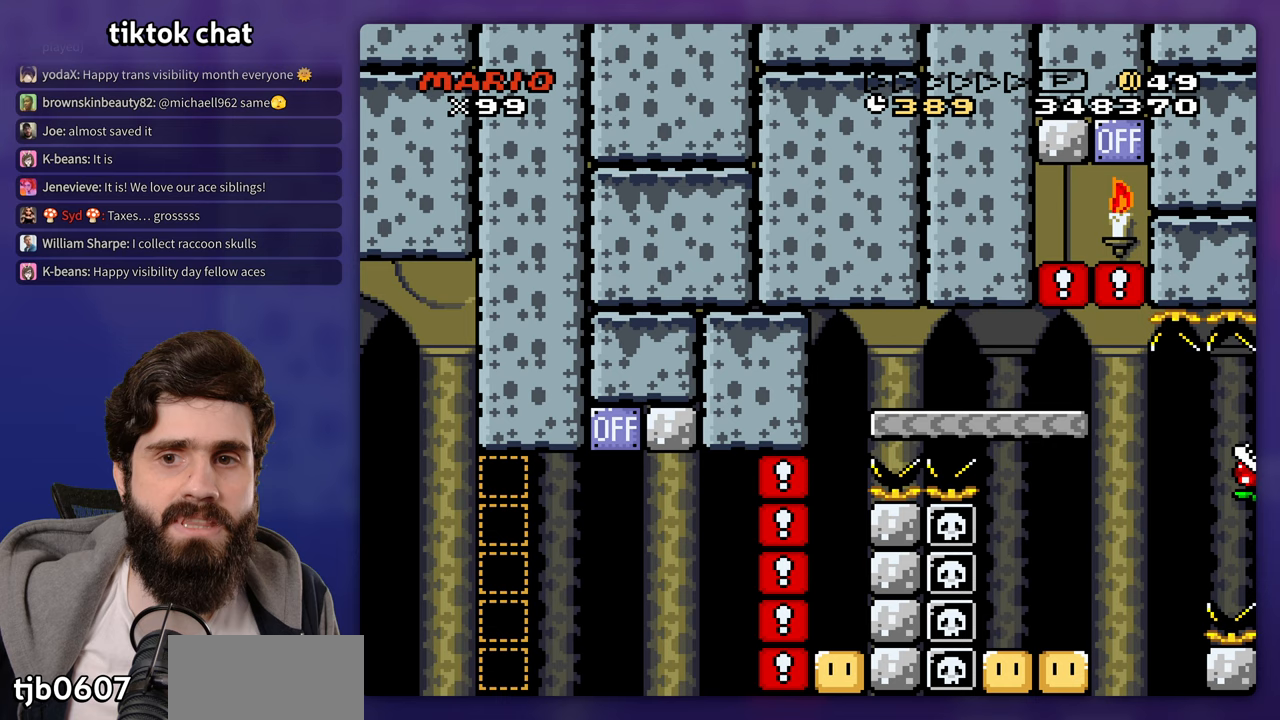
{"dt_ms": 500, "buttons": []}
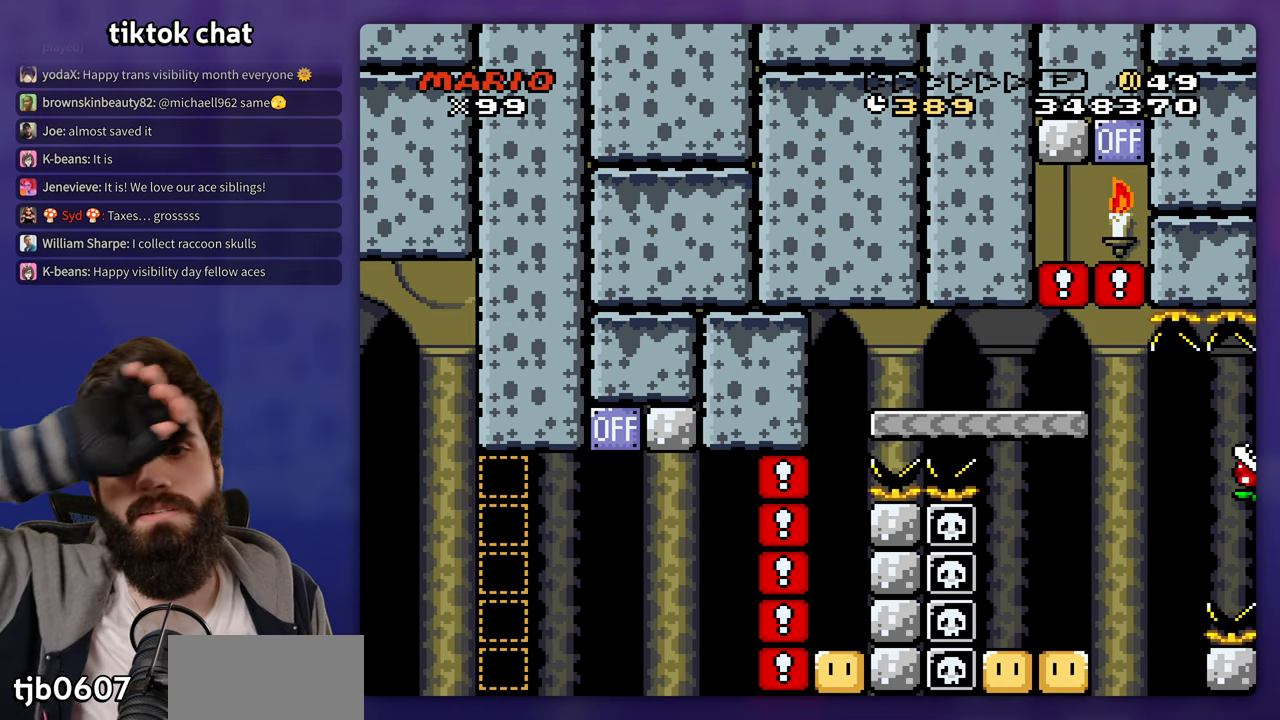
{"dt_ms": 500, "buttons": [], "events": []}
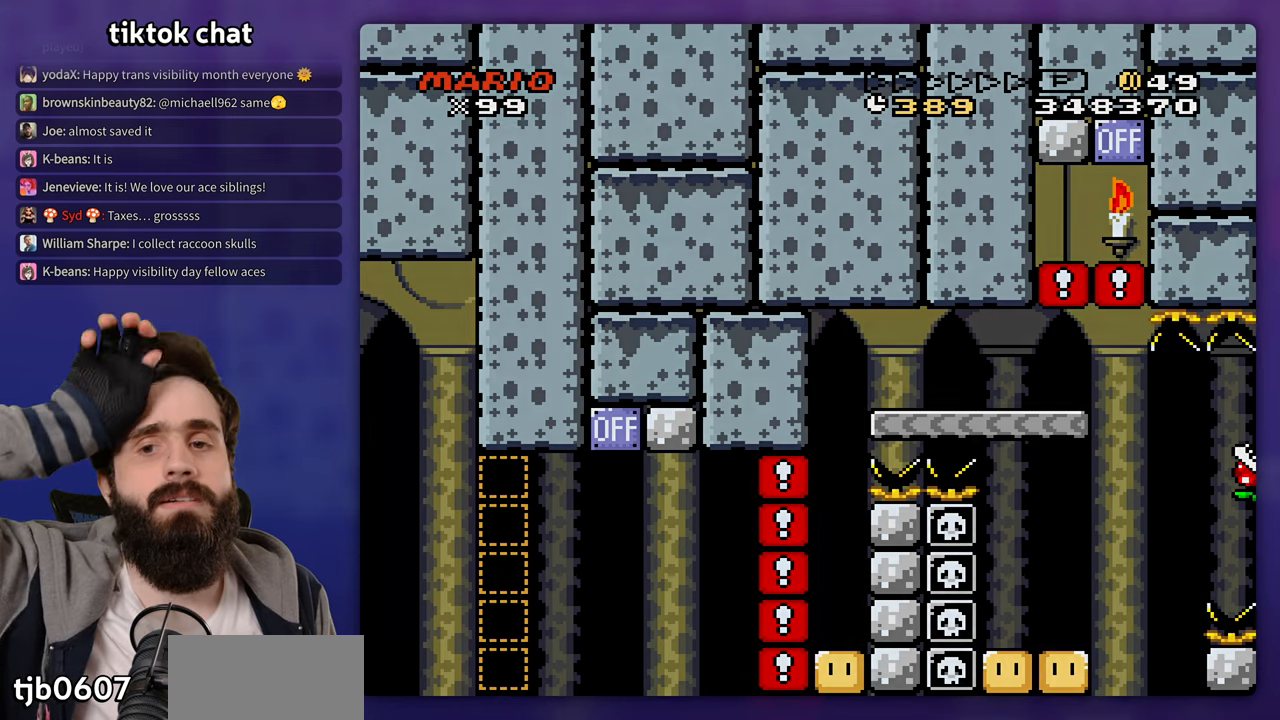
{"dt_ms": 500, "buttons": [], "events": []}
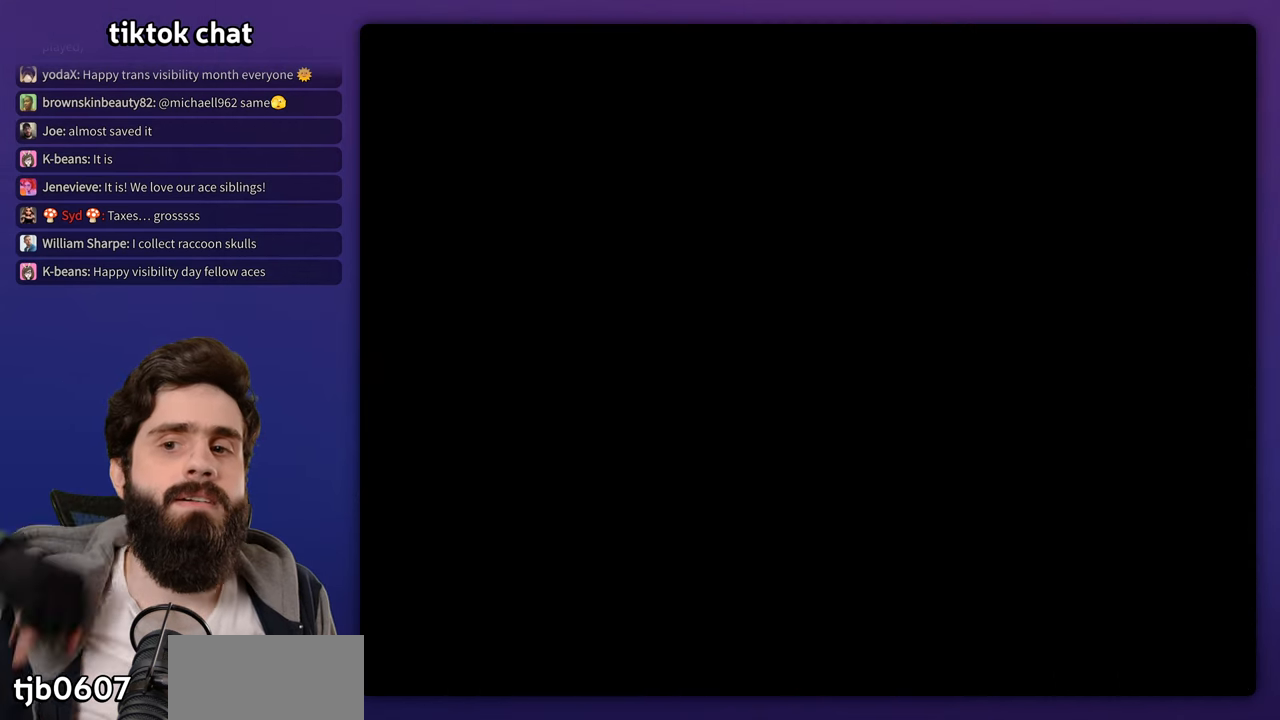
{"dt_ms": 500, "buttons": ["B"], "events": [[167, "B", "down"], [200, "B", "up"], [483, "B", "down"]]}
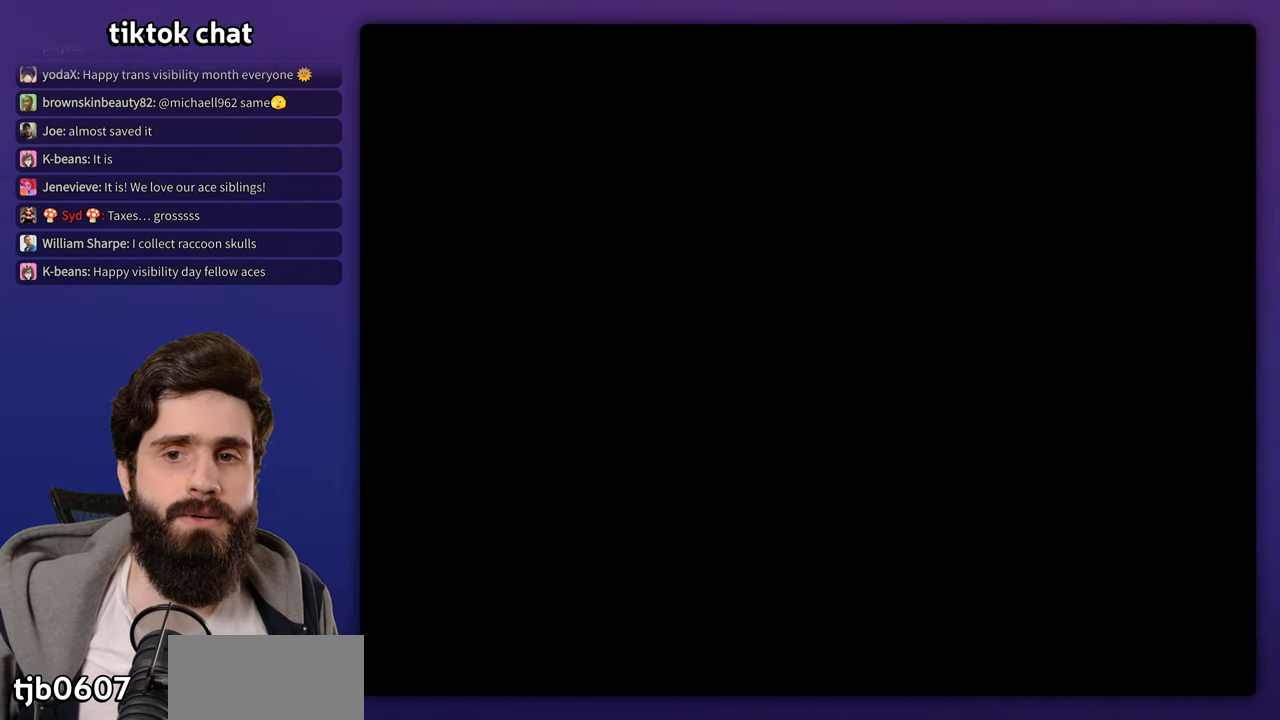
{"dt_ms": 500, "buttons": [], "events": [[17, "B", "up"], [283, "B", "down"], [333, "B", "up"]]}
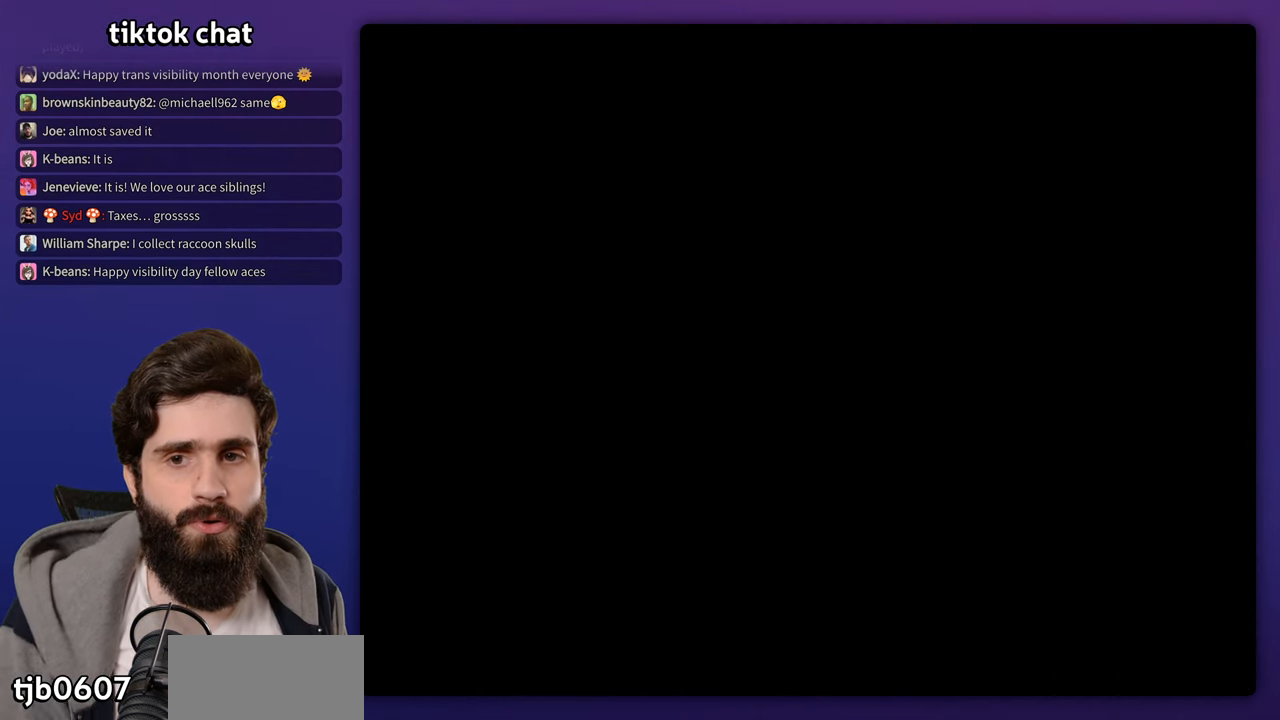
{"dt_ms": 500, "buttons": [], "events": [[67, "B", "down"], [117, "B", "up"], [367, "B", "down"], [400, "B", "up"]]}
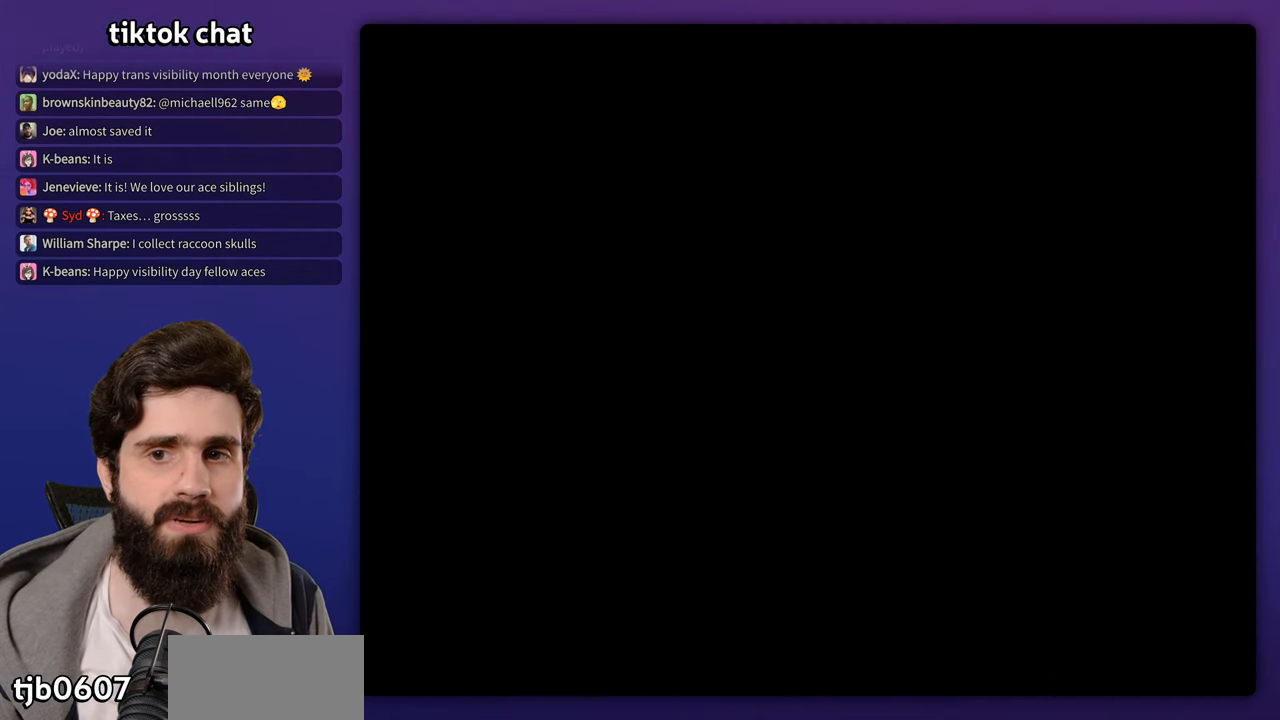
{"dt_ms": 500, "buttons": [], "events": [[150, "B", "down"], [200, "B", "up"]]}
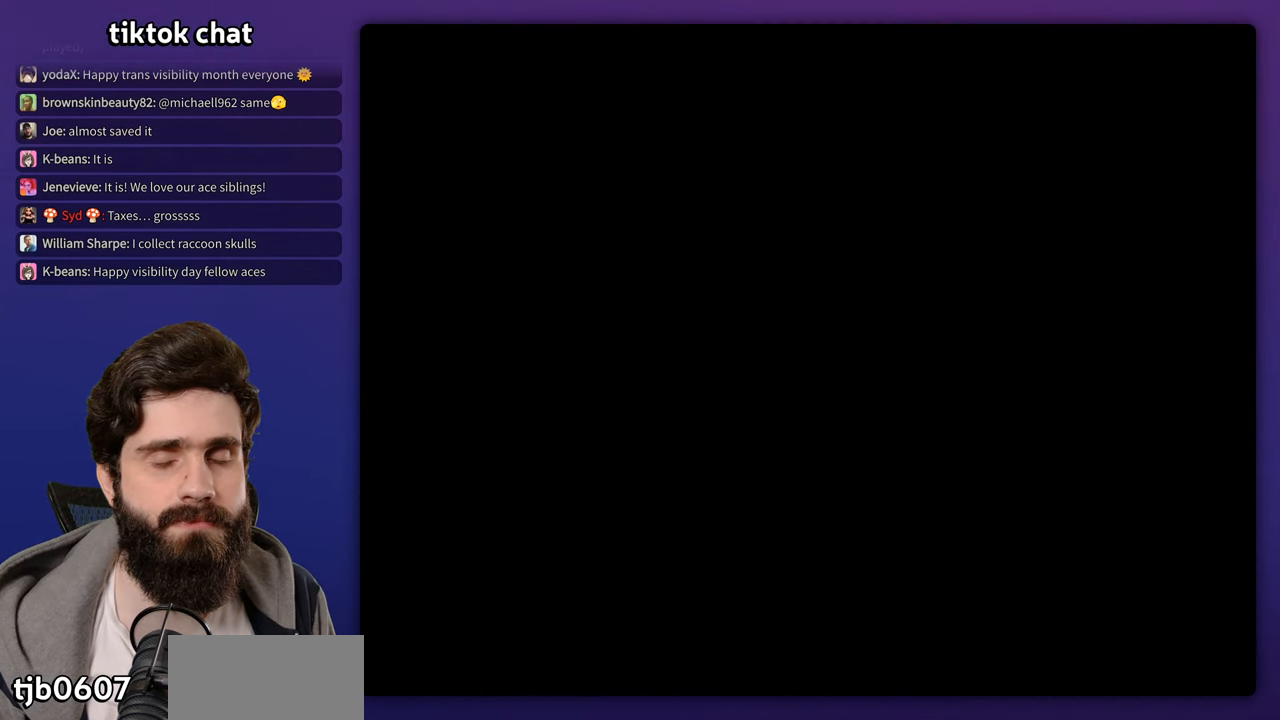
{"dt_ms": 500, "buttons": ["B"], "events": [[233, "B", "down"], [283, "B", "up"], [483, "B", "down"]]}
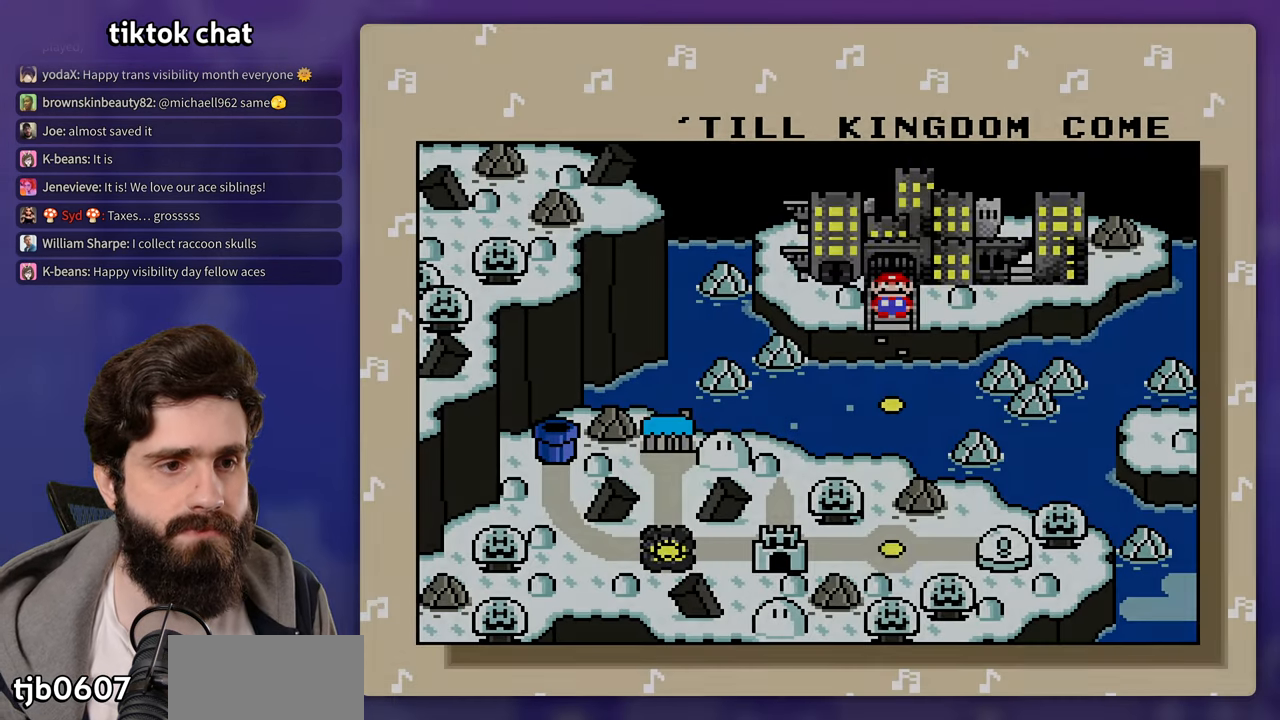
{"dt_ms": 500, "buttons": [], "events": [[33, "B", "up"], [217, "B", "down"], [267, "B", "up"]]}
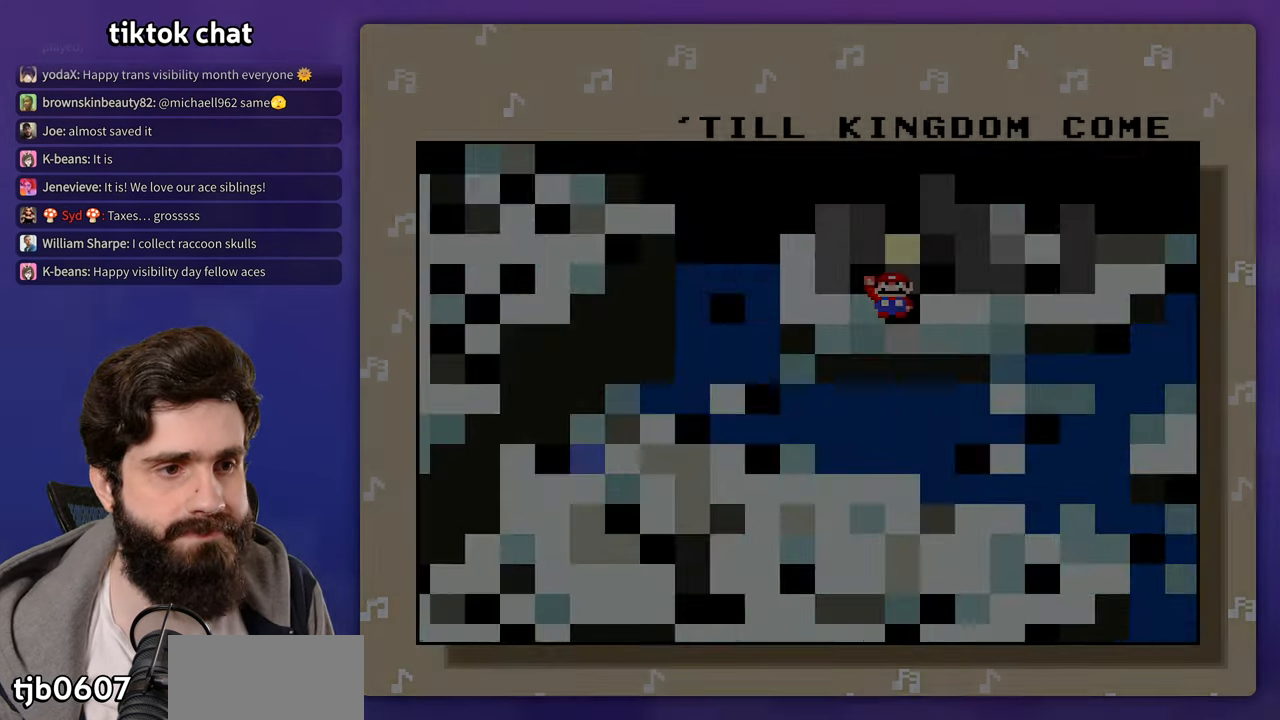
{"dt_ms": 500, "buttons": []}
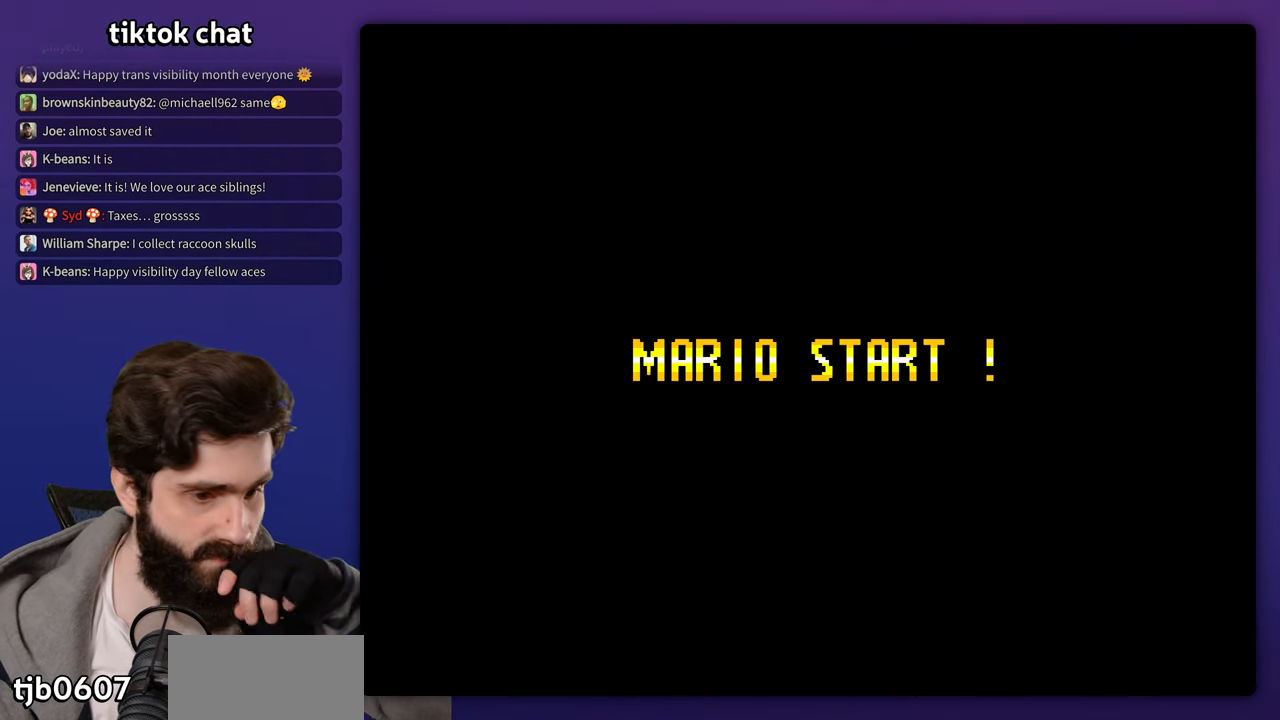
{"dt_ms": 500, "buttons": [], "events": [[250, "START", "down"], [450, "START", "up"]]}
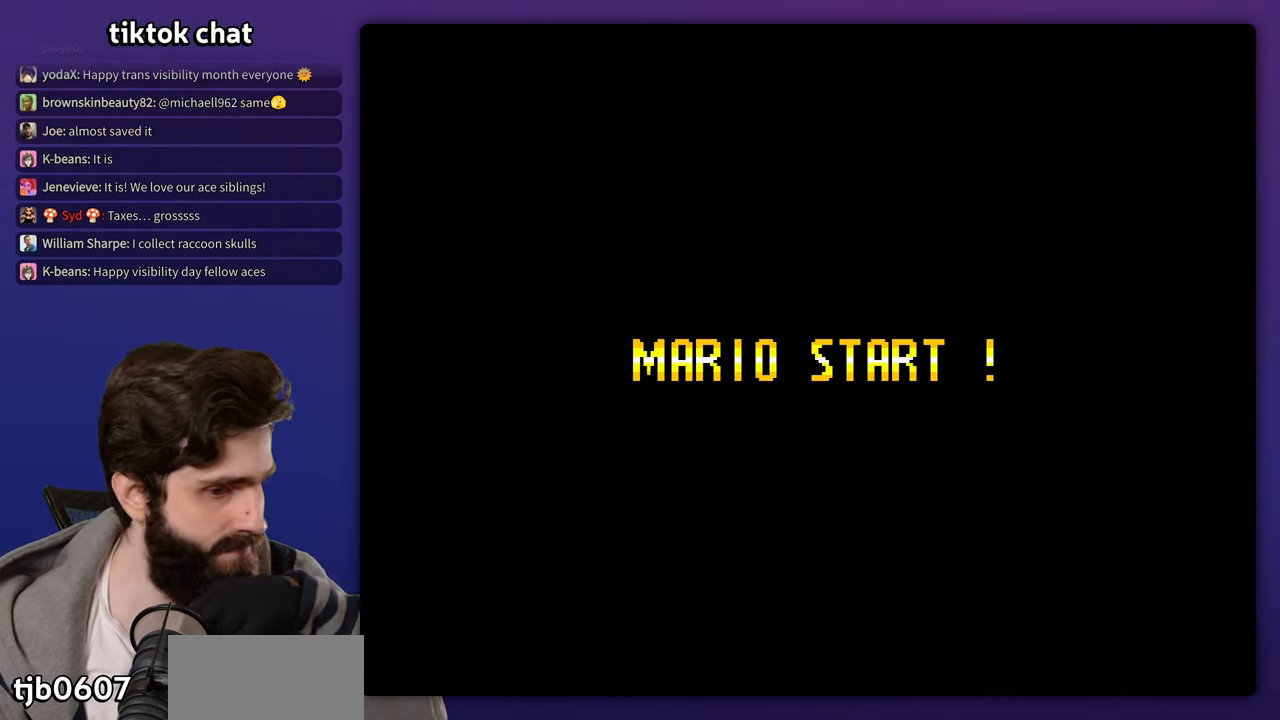
{"dt_ms": 500, "buttons": ["START"], "events": [[100, "START", "down"]]}
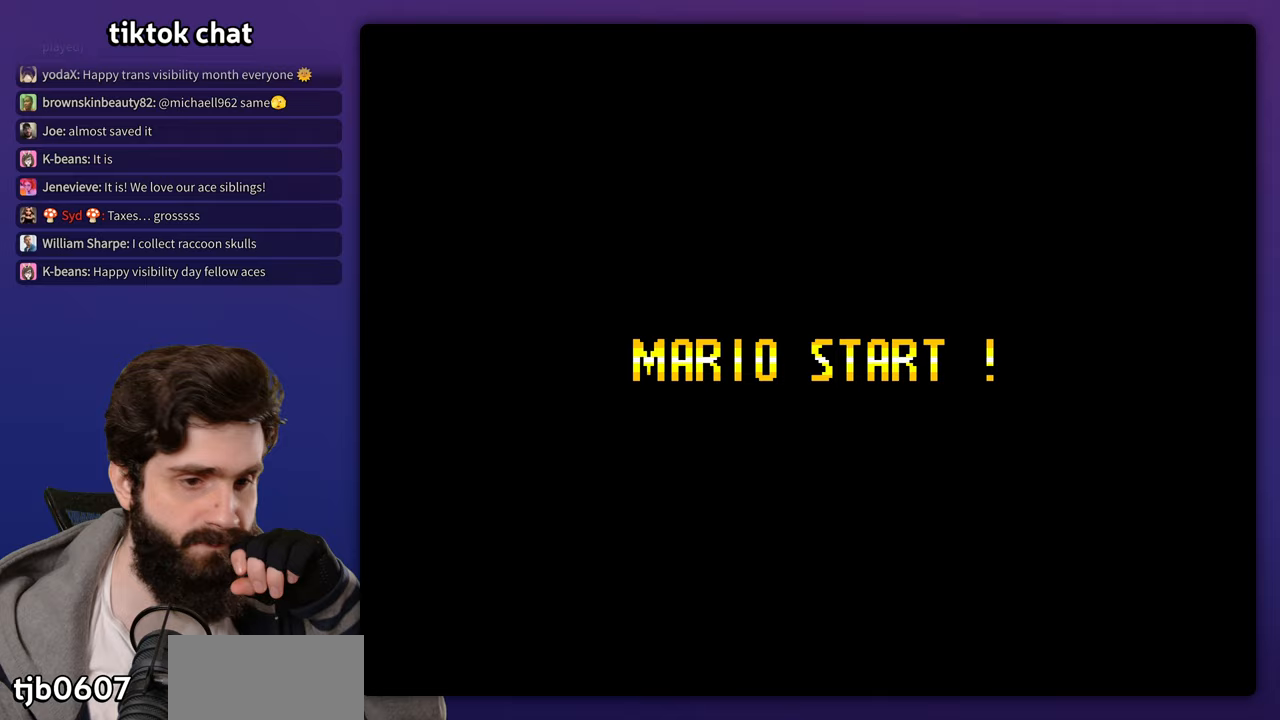
{"dt_ms": 500, "buttons": ["START"], "events": [[150, "START", "up"], [217, "START", "down"]]}
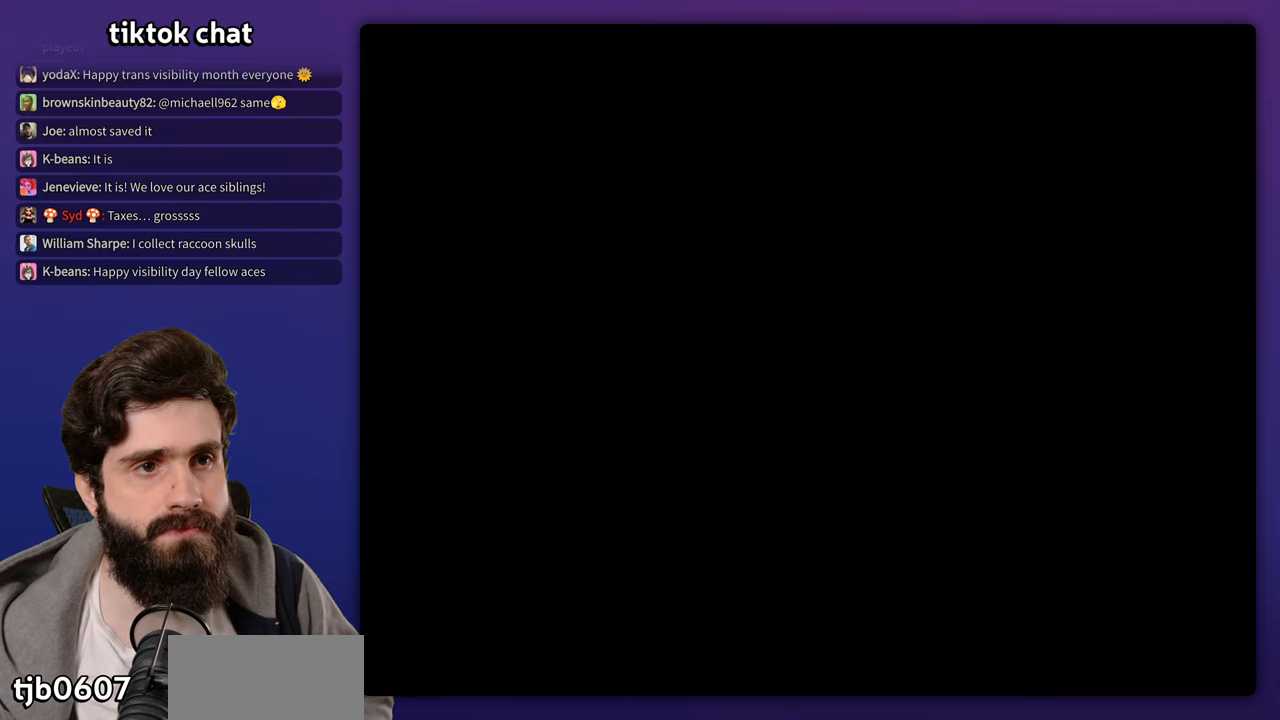
{"dt_ms": 500, "buttons": []}
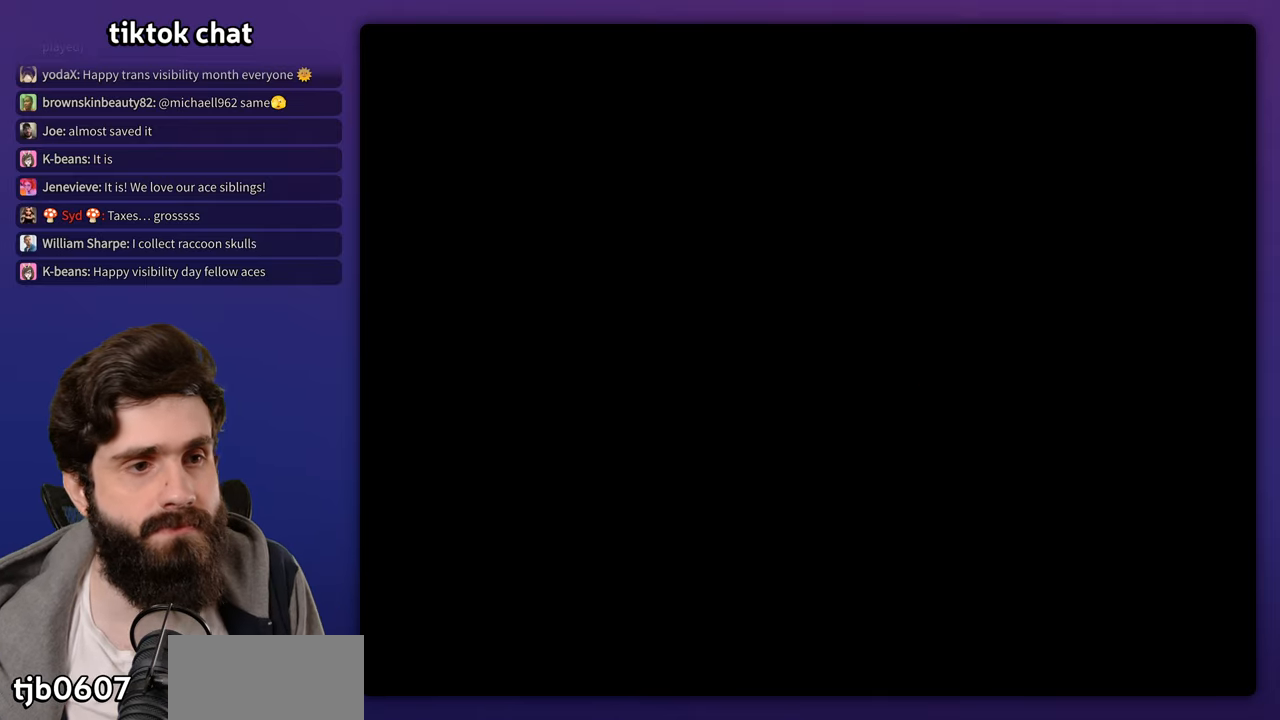
{"dt_ms": 500, "buttons": [], "events": []}